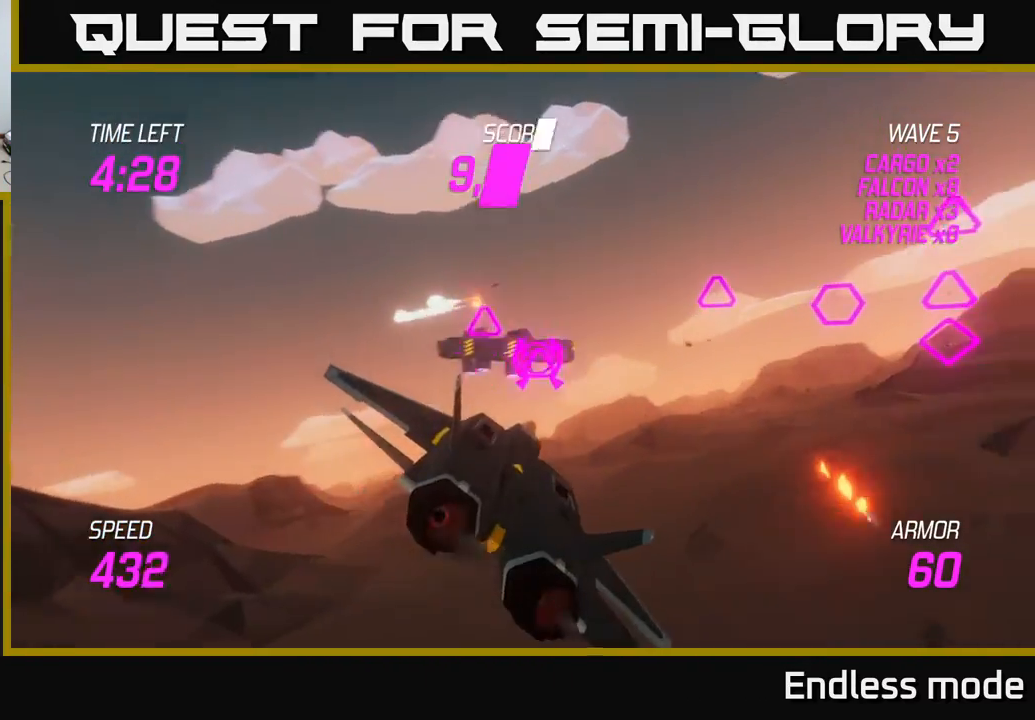
Gameplay with a controller (Xbox layout); each line is a JSON object with the inputs held at the frame after it. "events" lists button and stick changes between this image and that frame as [ms after this image, input, new state], when the widget could be followed in between. Not read: right_stick.
{"buttons": ["L2"], "left_stick": "left", "events": [[17, "R2", "down"], [50, "L2", "down"], [50, "left_stick", "down-left"], [100, "R2", "up"], [150, "L2", "up"], [167, "R2", "down"], [233, "R2", "up"], [267, "left_stick", "center"], [333, "R2", "down"], [383, "L2", "down"], [417, "left_stick", "left"], [433, "R2", "up"]]}
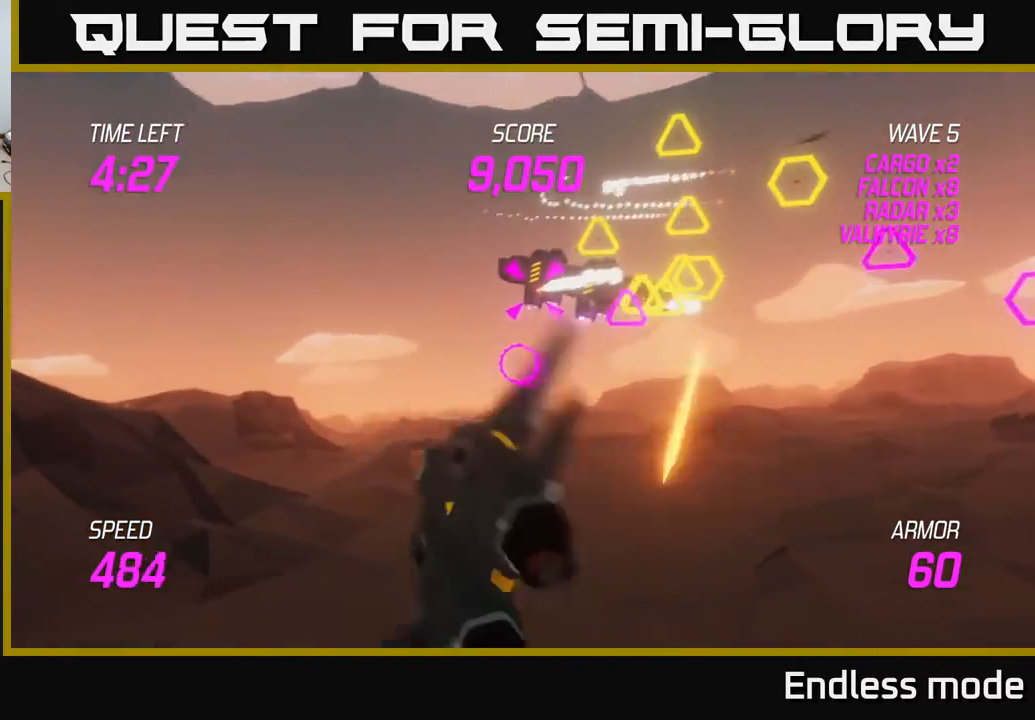
{"buttons": ["L2"], "left_stick": "up-right", "events": [[33, "L2", "up"], [33, "R2", "down"], [67, "R2", "up"], [133, "L2", "down"], [200, "left_stick", "up-left"], [367, "left_stick", "up-right"]]}
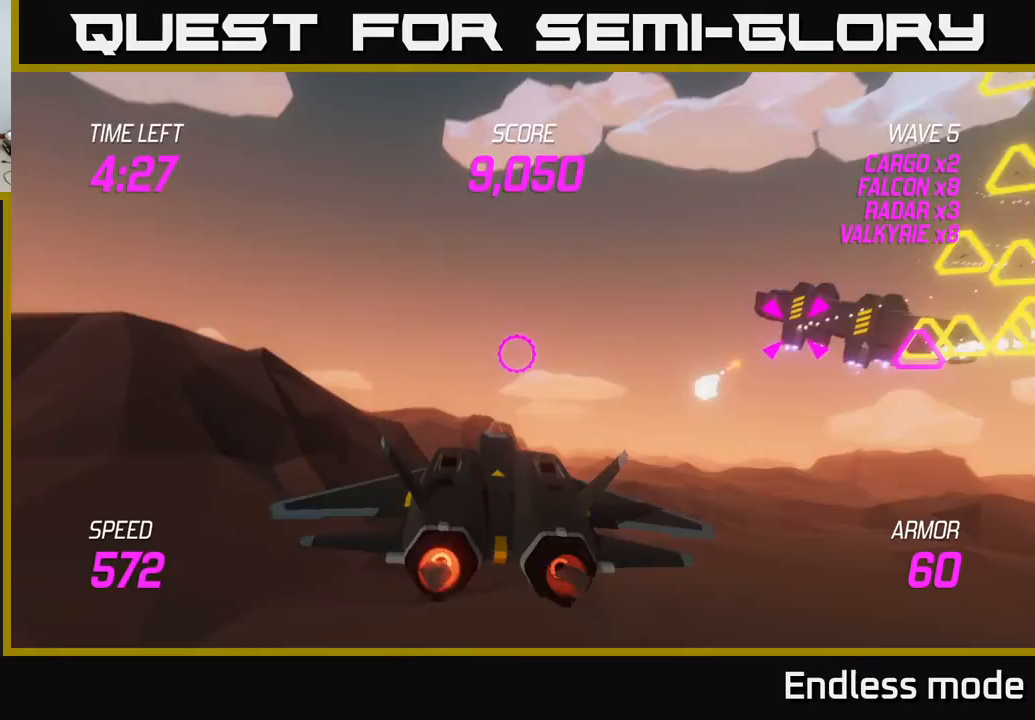
{"buttons": ["R2"], "left_stick": "up-right", "events": [[300, "L2", "up"], [467, "R2", "down"]]}
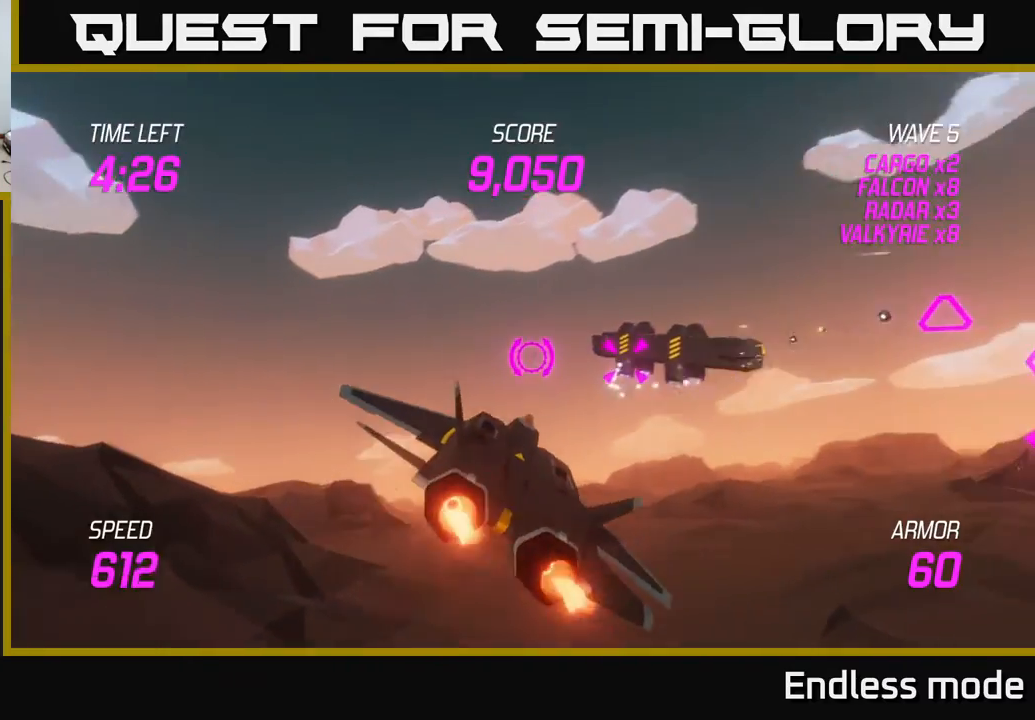
{"buttons": [], "left_stick": "down-left", "events": [[67, "R2", "up"], [167, "R2", "down"], [250, "R2", "up"], [317, "L2", "down"], [333, "R2", "down"], [333, "left_stick", "left"], [383, "R2", "up"], [433, "L2", "up"], [433, "left_stick", "down-left"]]}
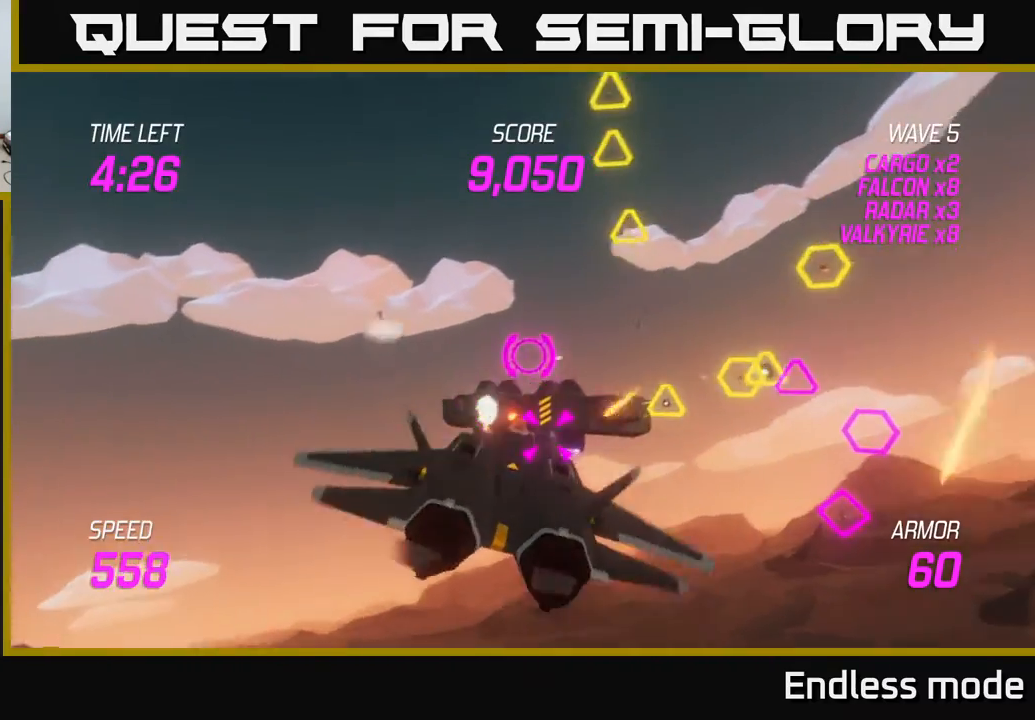
{"buttons": [], "left_stick": "right", "events": [[17, "L2", "down"], [100, "L2", "up"], [150, "L2", "down"], [250, "left_stick", "right"], [267, "L2", "up"], [317, "L2", "down"], [450, "L2", "up"]]}
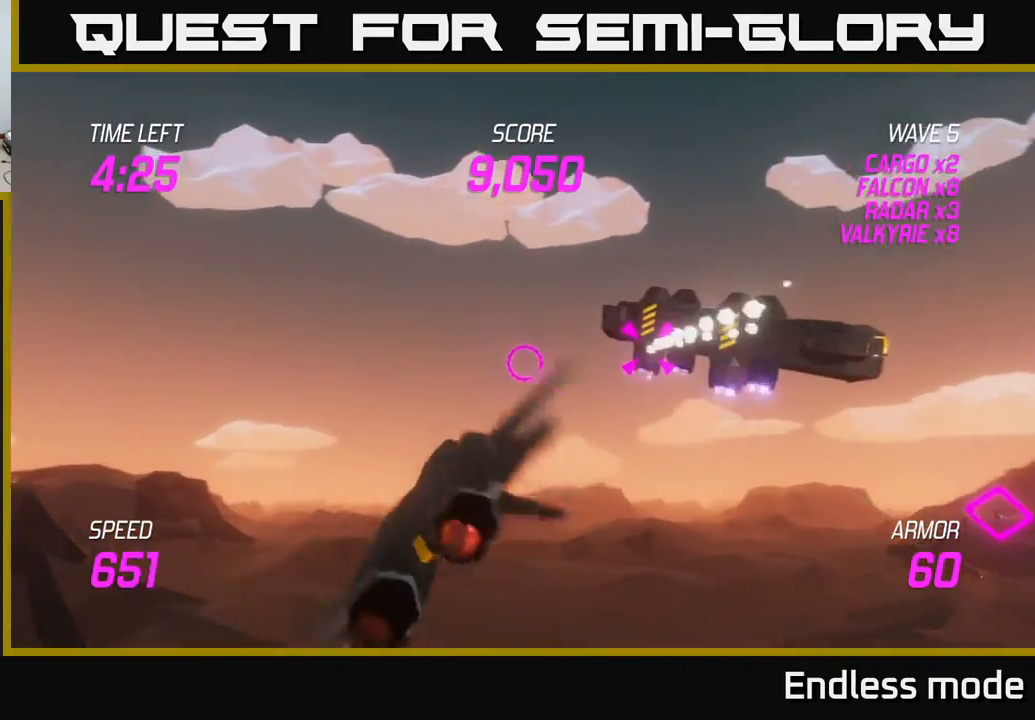
{"buttons": ["R2"], "left_stick": "center", "events": [[67, "R2", "down"], [183, "R2", "up"], [267, "R2", "down"], [400, "R2", "up"], [417, "left_stick", "center"], [450, "R2", "down"]]}
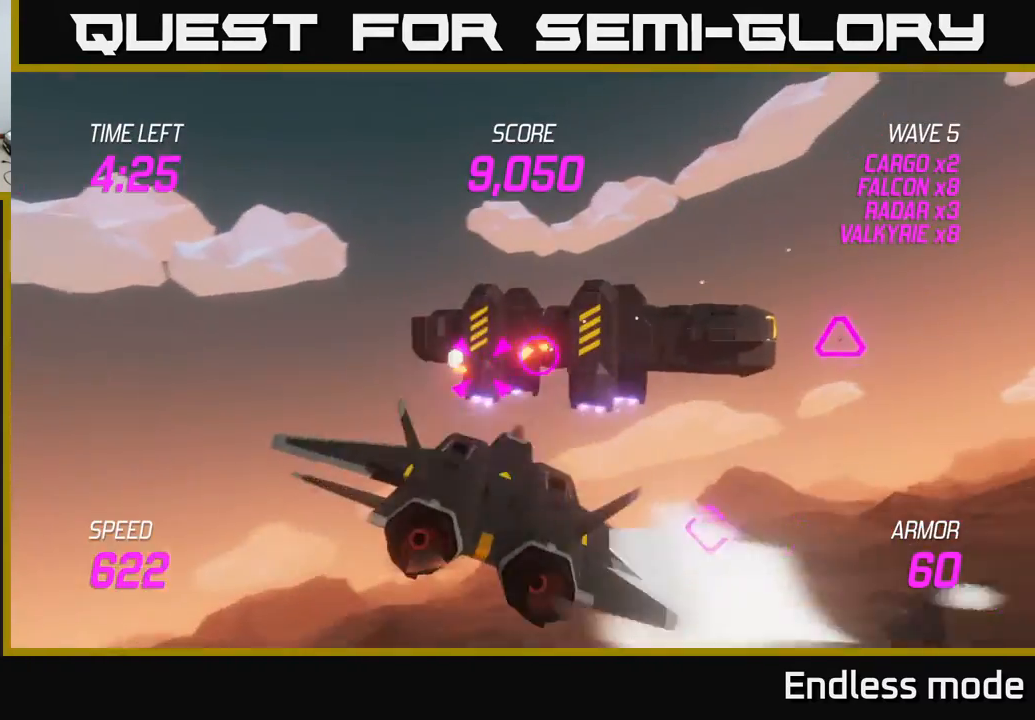
{"buttons": [], "left_stick": "center", "events": [[83, "R2", "up"], [150, "R2", "down"], [267, "R2", "up"], [333, "left_stick", "right"], [350, "R2", "down"], [433, "R2", "up"], [433, "left_stick", "center"]]}
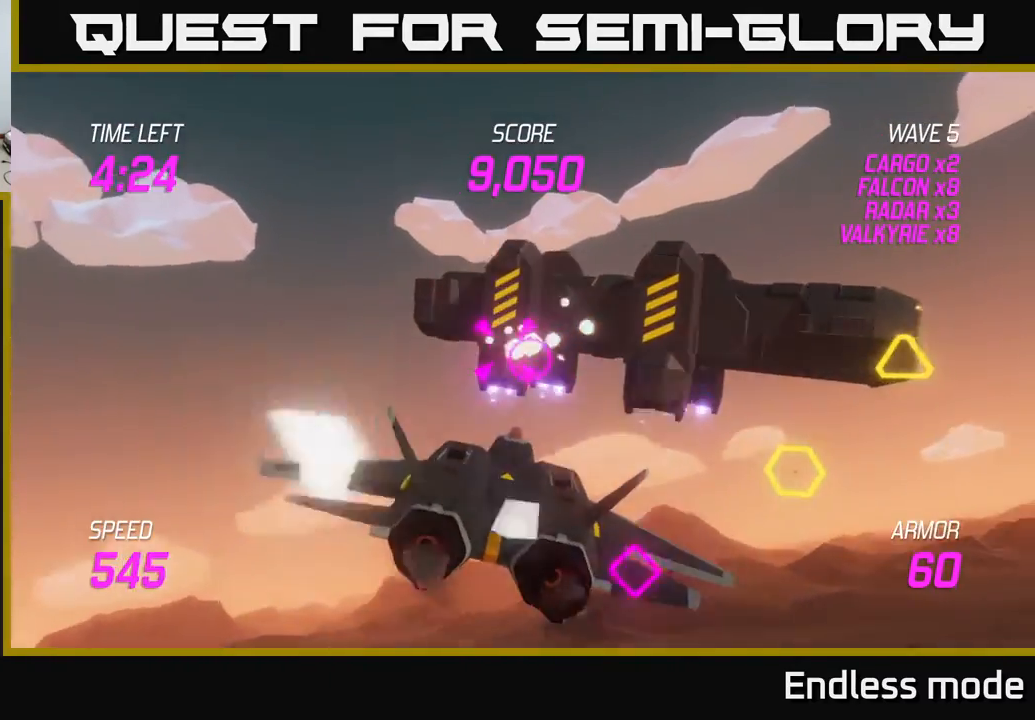
{"buttons": [], "left_stick": "right", "events": [[17, "R2", "down"], [133, "R2", "up"], [217, "R2", "down"], [250, "left_stick", "down"], [283, "R2", "up"], [383, "left_stick", "right"]]}
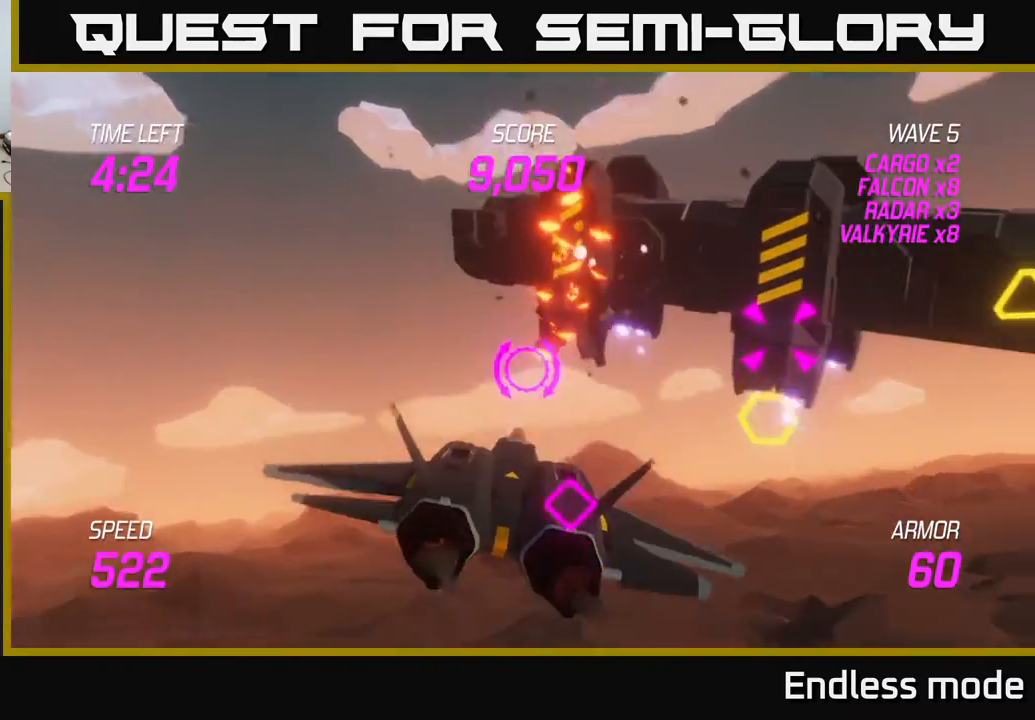
{"buttons": ["L2"], "left_stick": "right", "events": [[50, "left_stick", "down"], [183, "left_stick", "right"], [267, "L2", "down"]]}
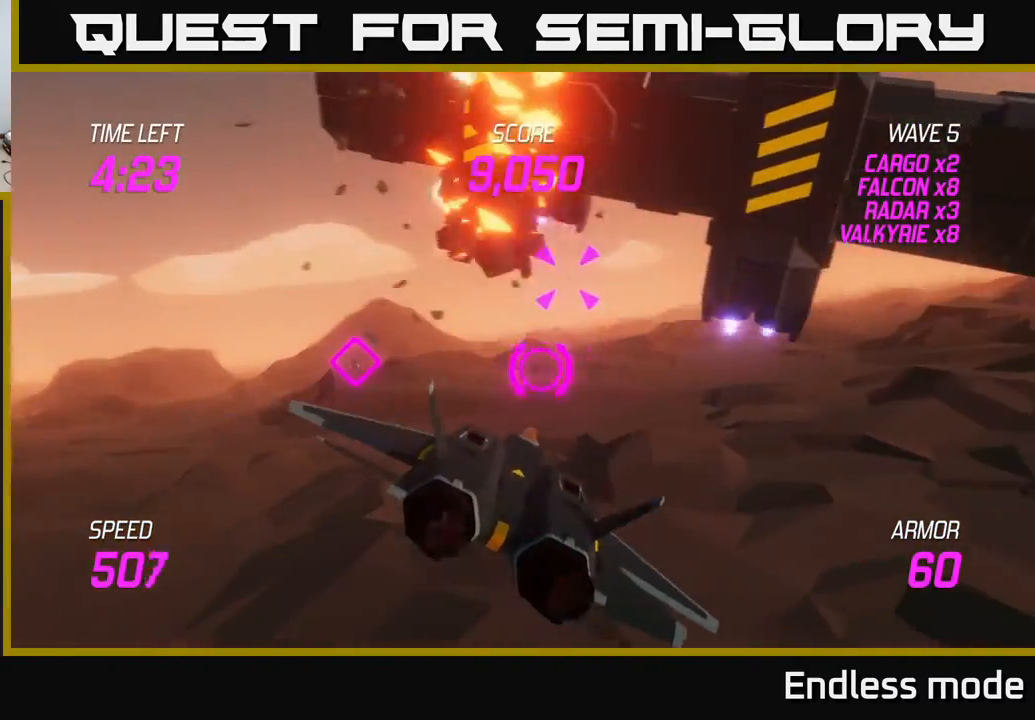
{"buttons": ["L2"], "left_stick": "center", "events": [[17, "R2", "down"], [50, "left_stick", "up"], [117, "left_stick", "left"], [133, "R2", "up"], [183, "R2", "down"], [217, "left_stick", "center"], [317, "R2", "up"], [383, "R2", "down"], [467, "R2", "up"]]}
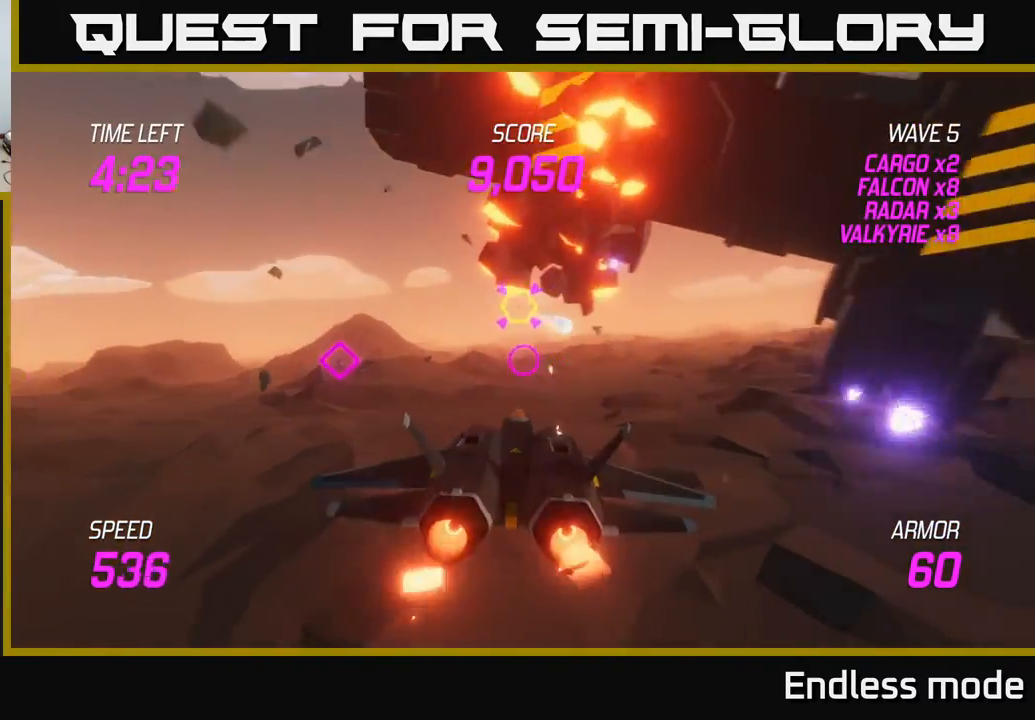
{"buttons": [], "left_stick": "up-right", "events": [[50, "R2", "down"], [83, "left_stick", "right"], [133, "left_stick", "up-right"], [167, "R2", "up"], [250, "R2", "down"], [350, "L2", "up"], [350, "R2", "up"]]}
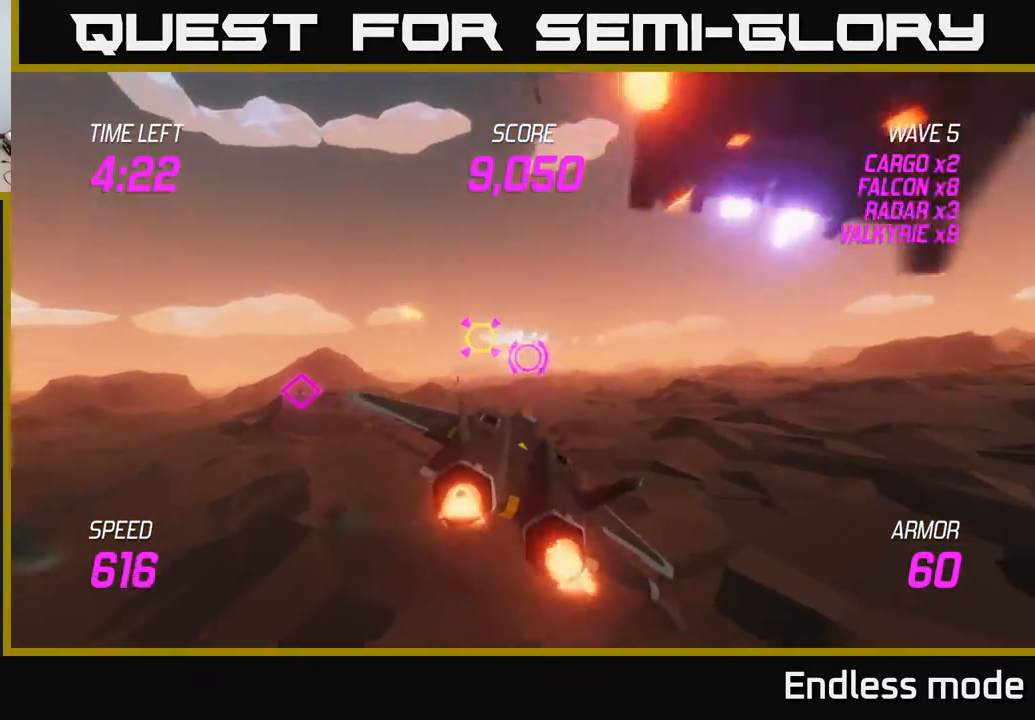
{"buttons": ["L2"], "left_stick": "right", "events": [[17, "L2", "down"], [67, "left_stick", "right"], [133, "L2", "up"], [283, "L2", "down"], [383, "L2", "up"], [467, "L2", "down"]]}
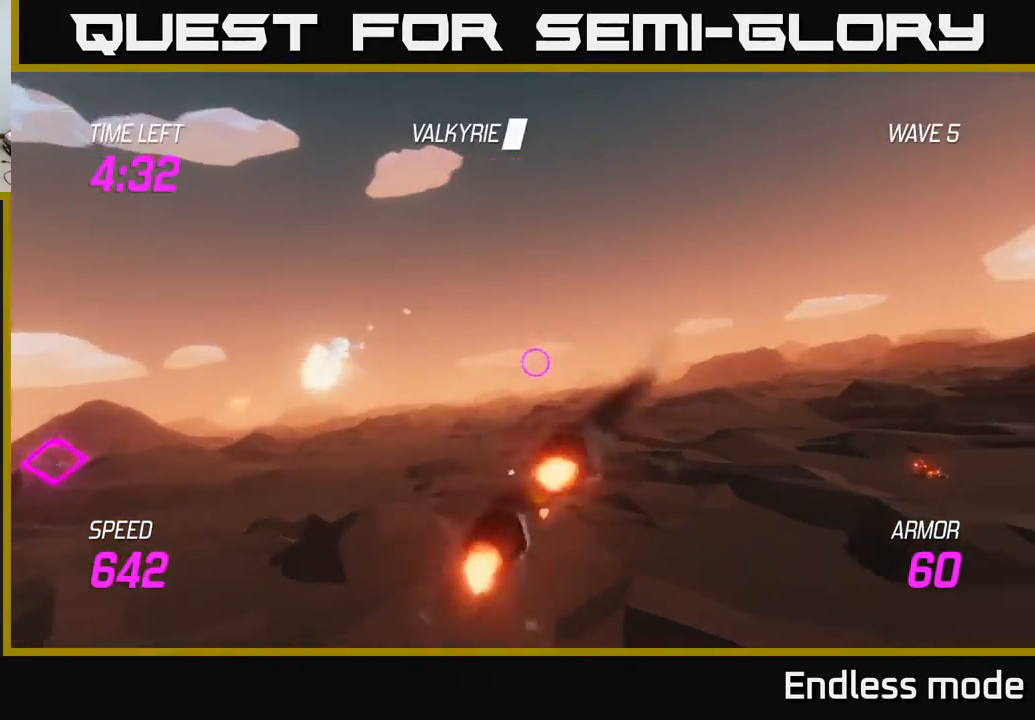
{"buttons": [], "left_stick": "right", "events": [[100, "L2", "up"]]}
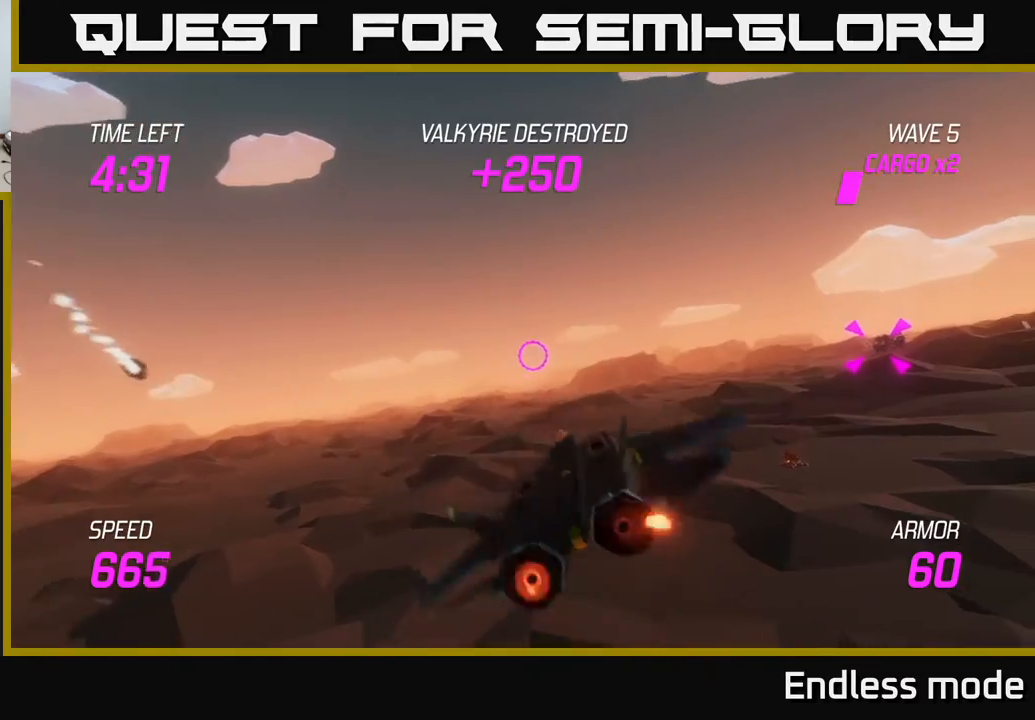
{"buttons": ["L2", "R2"], "left_stick": "right", "events": [[467, "R2", "down"], [483, "L2", "down"]]}
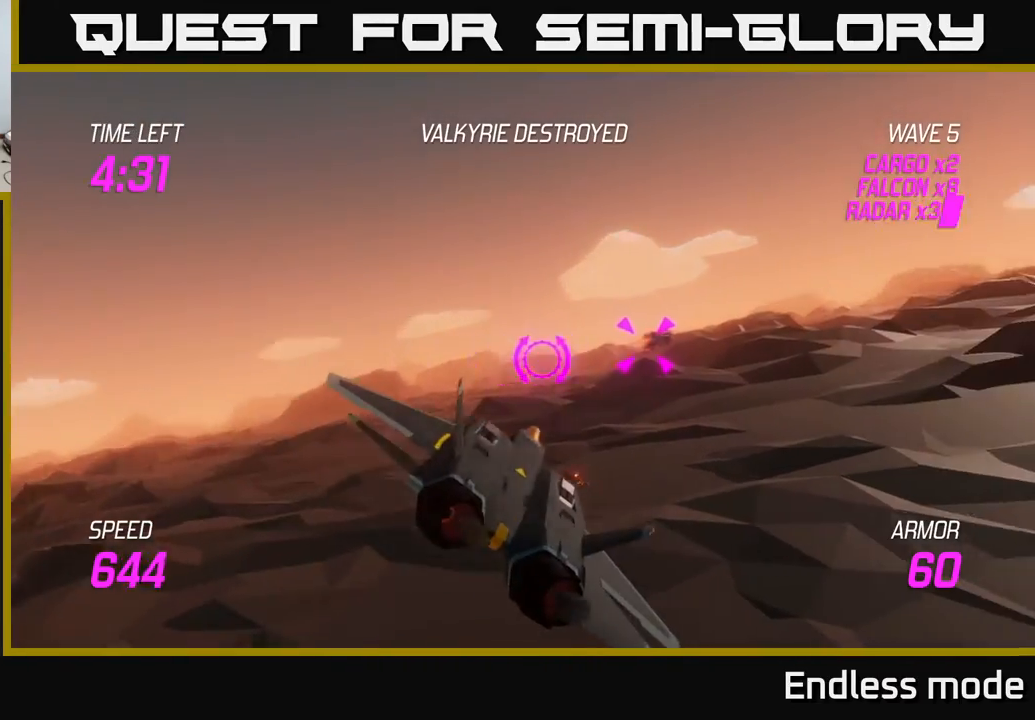
{"buttons": ["L2", "R2"], "left_stick": "center", "events": [[50, "R2", "up"], [50, "left_stick", "center"], [117, "R2", "down"], [250, "R2", "up"], [317, "R2", "down"], [400, "R2", "up"], [483, "R2", "down"]]}
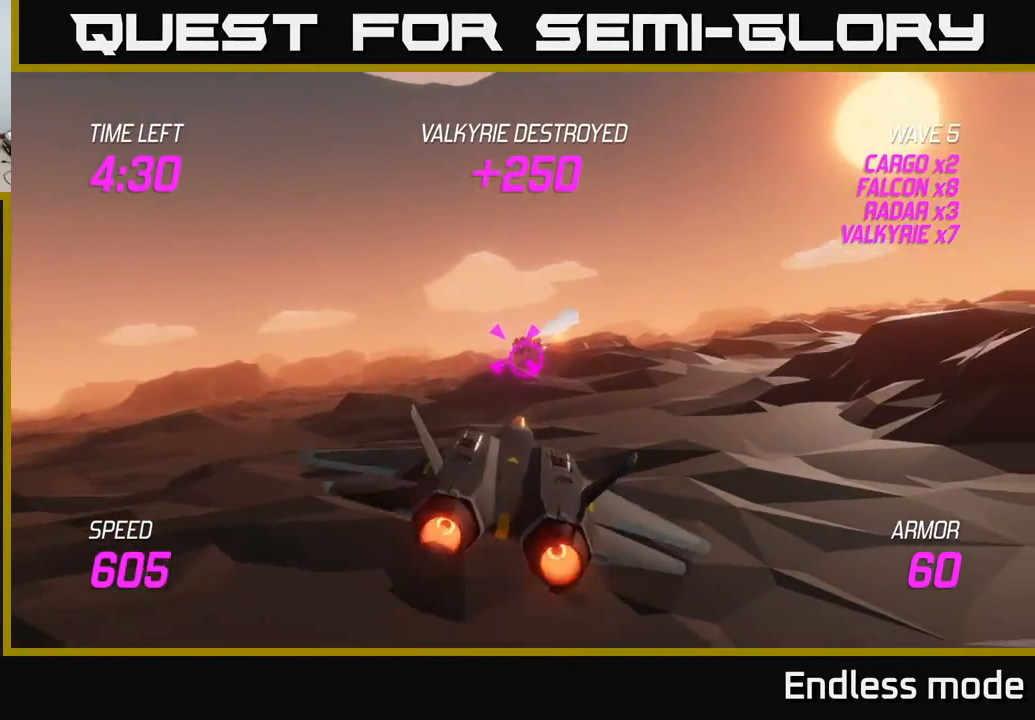
{"buttons": ["L2"], "left_stick": "center", "events": [[83, "R2", "up"], [183, "R2", "down"], [267, "R2", "up"], [350, "R2", "down"], [450, "R2", "up"]]}
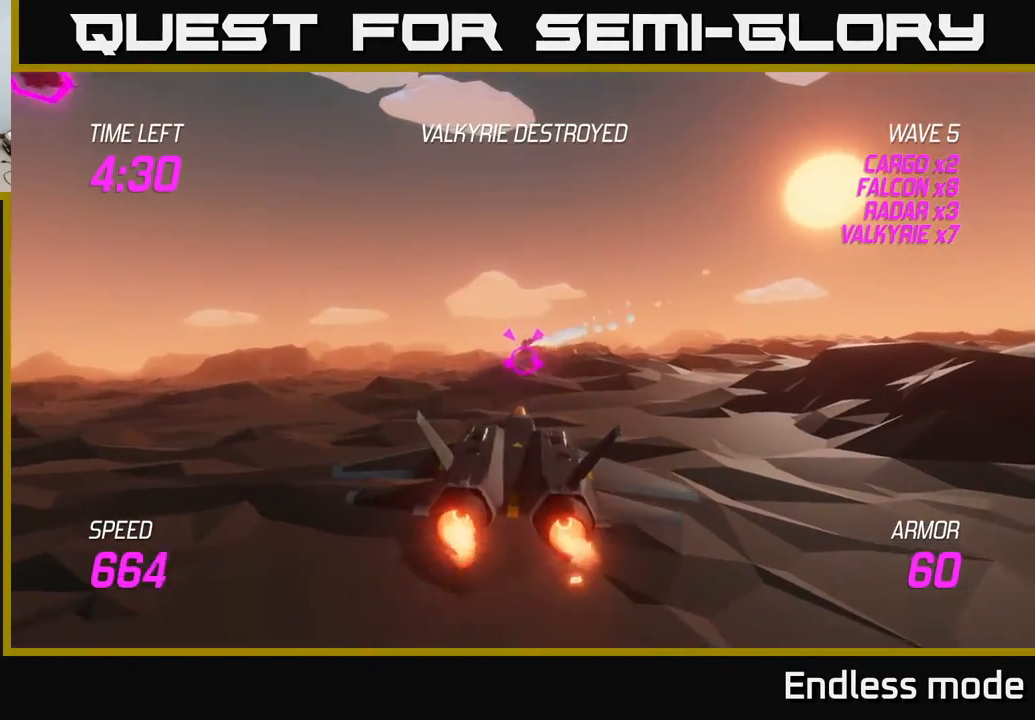
{"buttons": ["L2"], "left_stick": "center", "events": [[50, "R2", "down"], [50, "left_stick", "left"], [150, "R2", "up"], [317, "left_stick", "right"], [500, "left_stick", "center"]]}
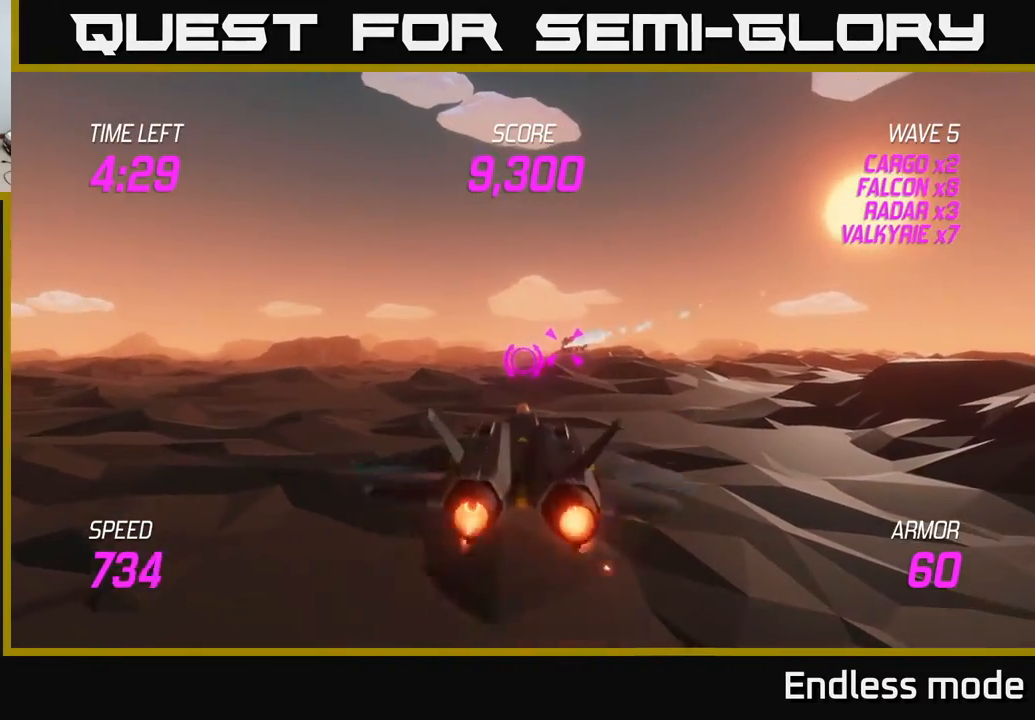
{"buttons": ["L2", "R2"], "left_stick": "center", "events": [[233, "left_stick", "right"], [417, "left_stick", "center"], [433, "R2", "down"]]}
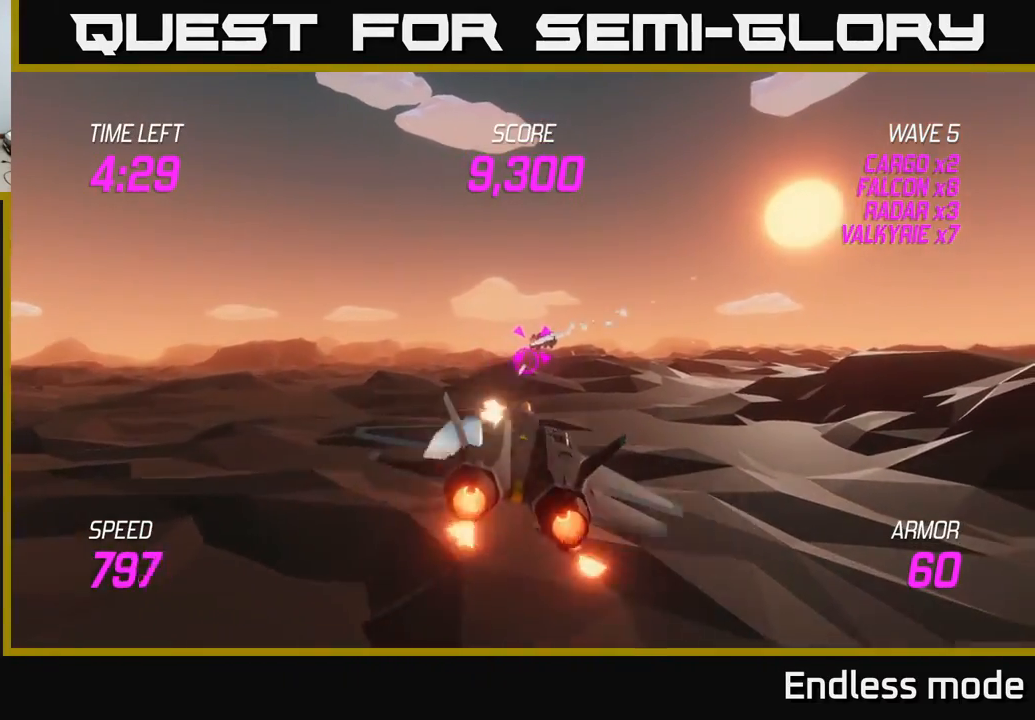
{"buttons": ["L2", "R2"], "left_stick": "right", "events": [[33, "R2", "up"], [117, "R2", "down"], [233, "R2", "up"], [317, "R2", "down"], [400, "R2", "up"], [417, "left_stick", "right"], [483, "R2", "down"]]}
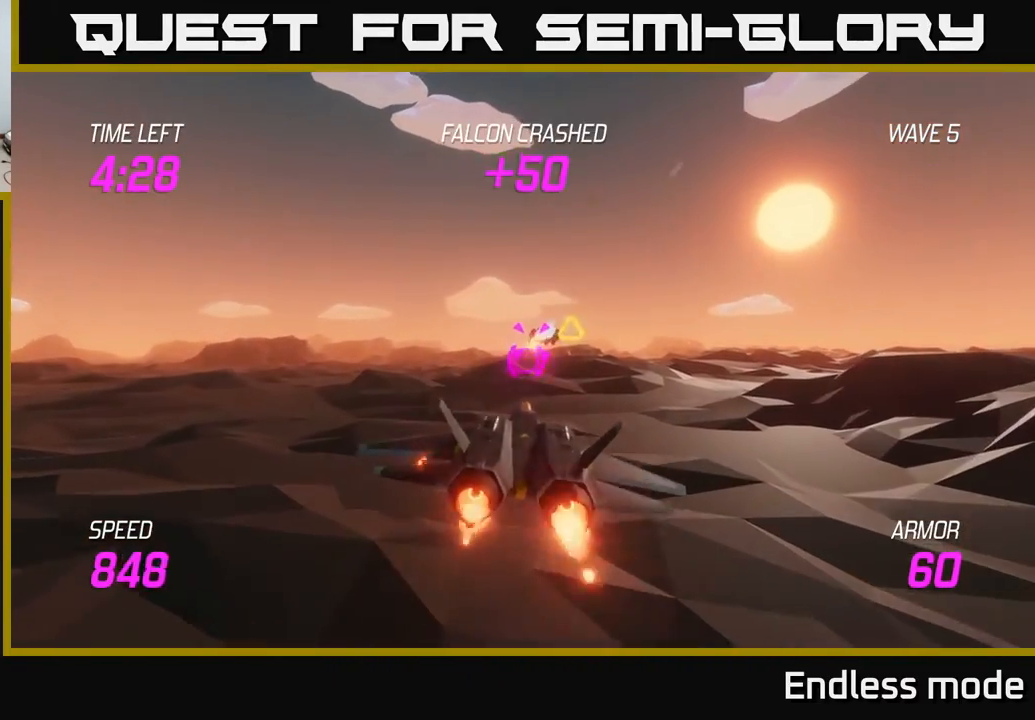
{"buttons": ["L2"], "left_stick": "center", "events": [[50, "left_stick", "center"], [83, "R2", "up"], [183, "R2", "down"], [267, "R2", "up"], [300, "left_stick", "left"], [350, "R2", "down"], [433, "R2", "up"], [433, "left_stick", "center"]]}
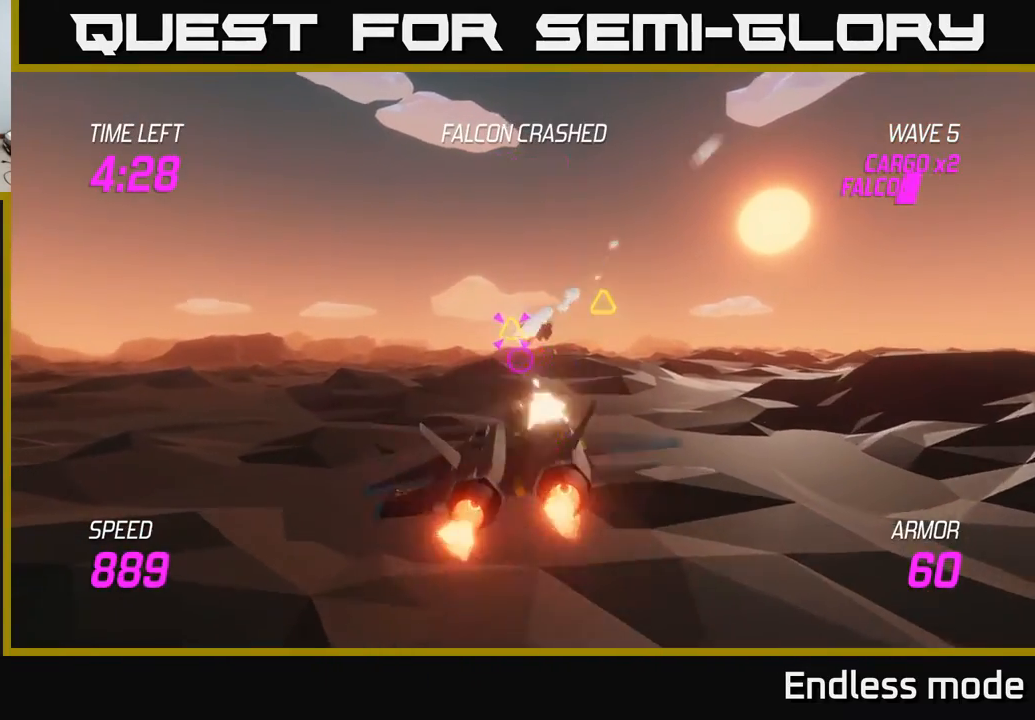
{"buttons": [], "left_stick": "right", "events": [[33, "R2", "down"], [117, "R2", "up"], [167, "R2", "down"], [267, "R2", "up"], [283, "left_stick", "left"], [333, "R2", "down"], [433, "L2", "up"], [467, "R2", "up"], [483, "left_stick", "right"]]}
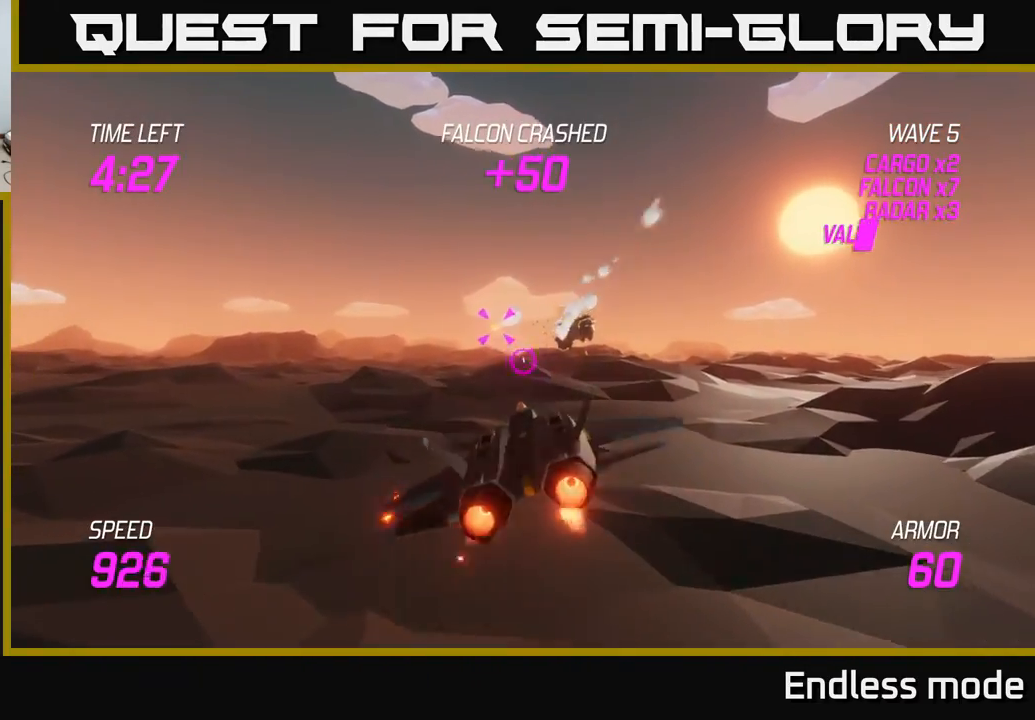
{"buttons": [], "left_stick": "center", "events": [[50, "L2", "down"], [167, "L2", "up"], [217, "left_stick", "center"], [333, "R2", "down"], [450, "R2", "up"]]}
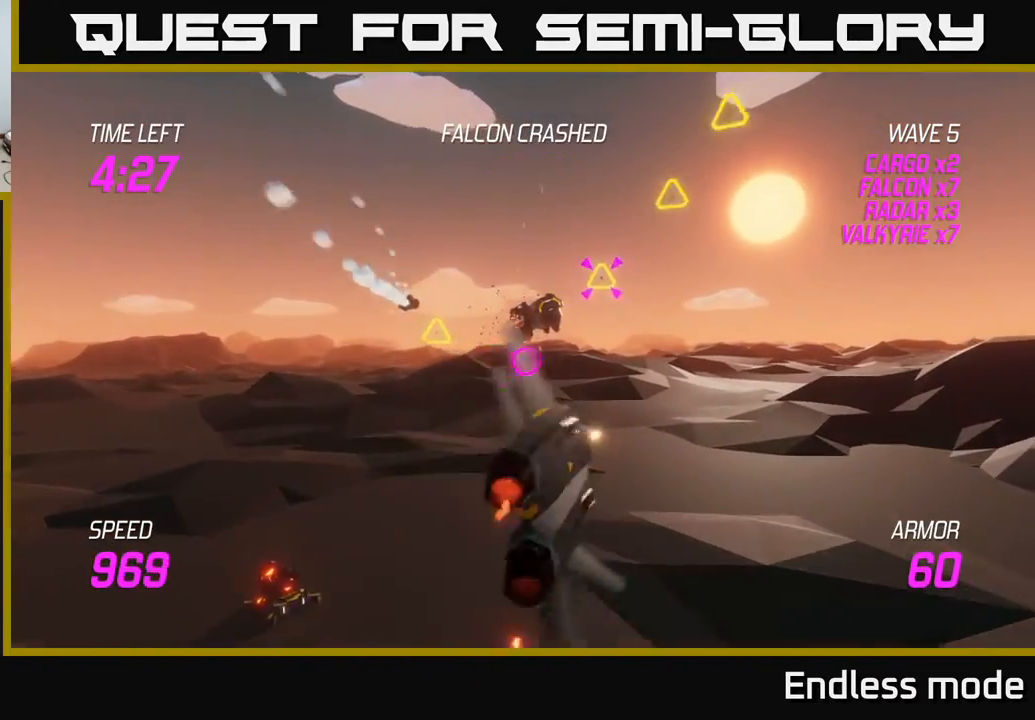
{"buttons": [], "left_stick": "right", "events": [[17, "R2", "down"], [133, "R2", "up"], [233, "R2", "down"], [333, "R2", "up"], [383, "left_stick", "right"], [400, "R2", "down"], [467, "R2", "up"]]}
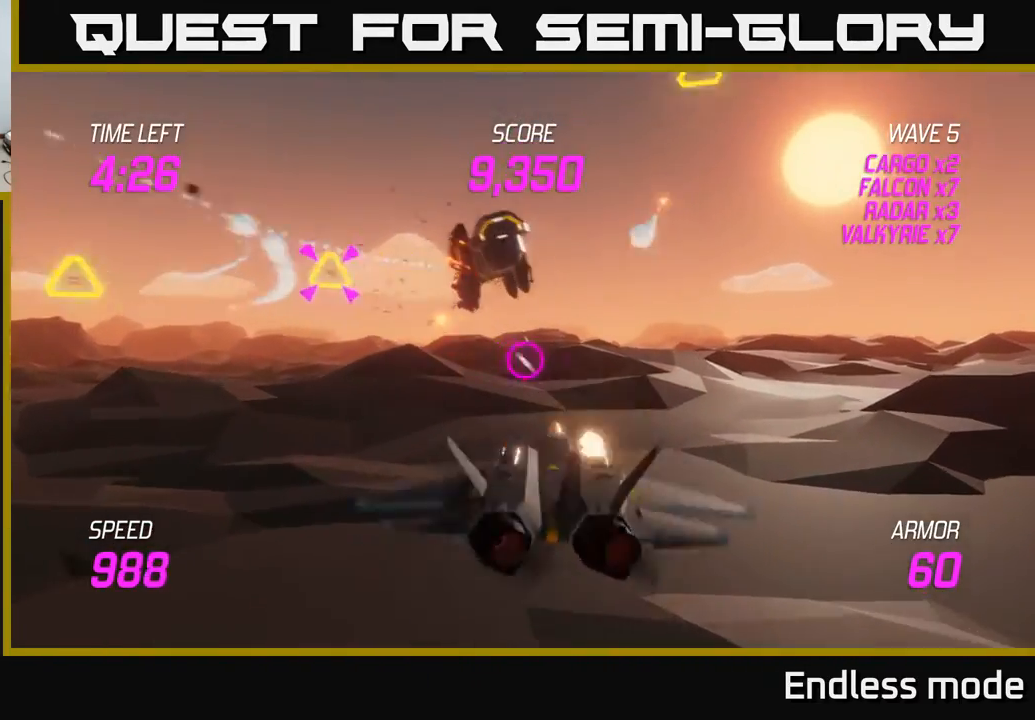
{"buttons": ["L2"], "left_stick": "left", "events": [[167, "L2", "down"], [233, "left_stick", "up-left"], [417, "left_stick", "left"]]}
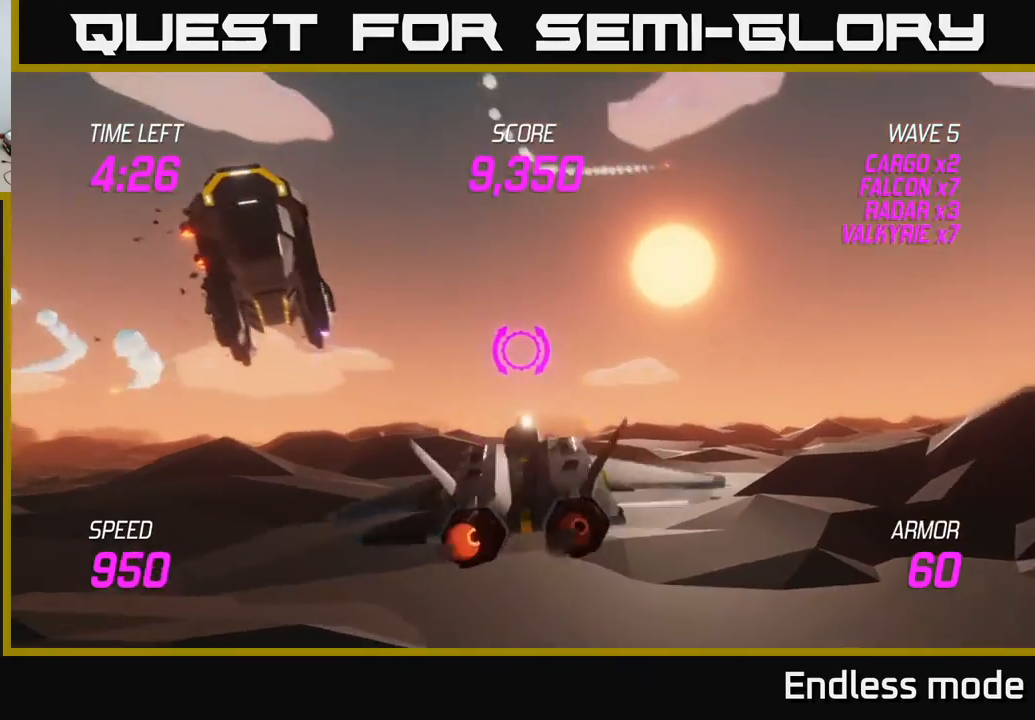
{"buttons": ["R2"], "left_stick": "left", "events": [[17, "L2", "up"], [100, "left_stick", "up-left"], [200, "left_stick", "up"], [317, "left_stick", "up-left"], [450, "R2", "down"], [500, "left_stick", "left"]]}
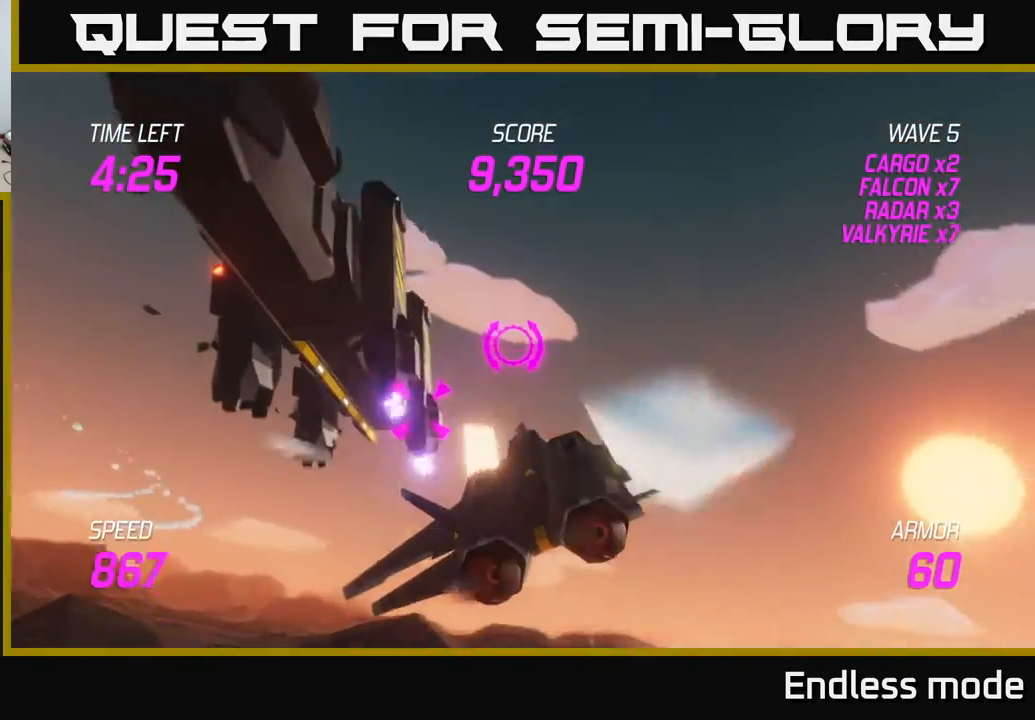
{"buttons": [], "left_stick": "left", "events": [[50, "R2", "up"], [200, "R2", "down"], [317, "R2", "up"], [400, "R2", "down"], [483, "R2", "up"]]}
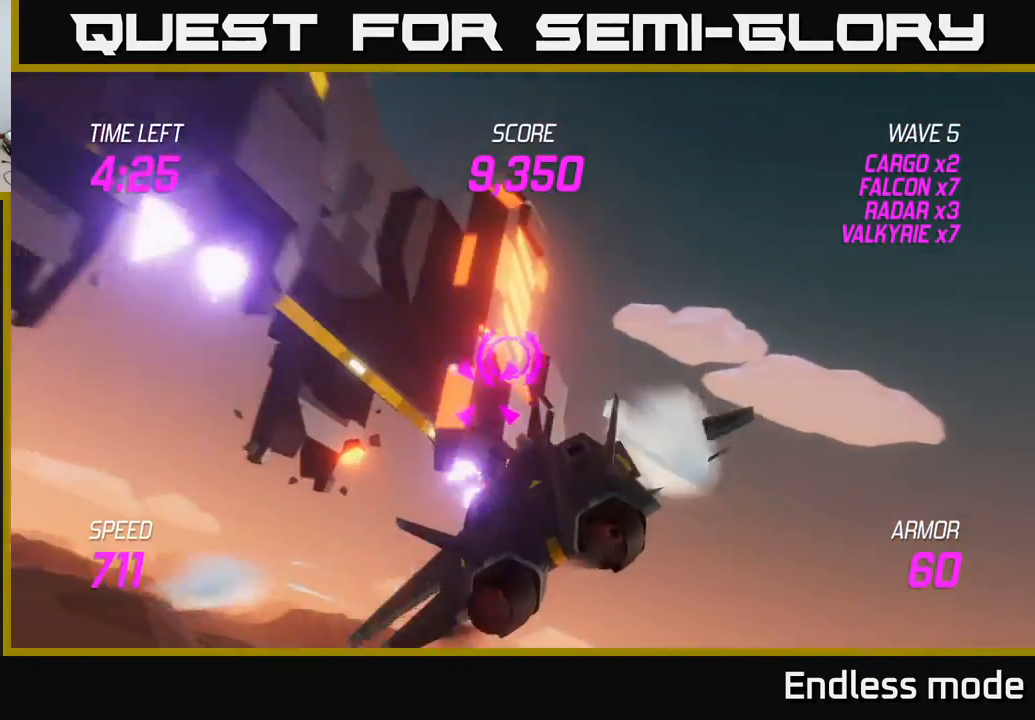
{"buttons": [], "left_stick": "down", "events": [[50, "R2", "down"], [150, "R2", "up"], [250, "R2", "down"], [283, "left_stick", "center"], [333, "R2", "up"], [400, "left_stick", "down"]]}
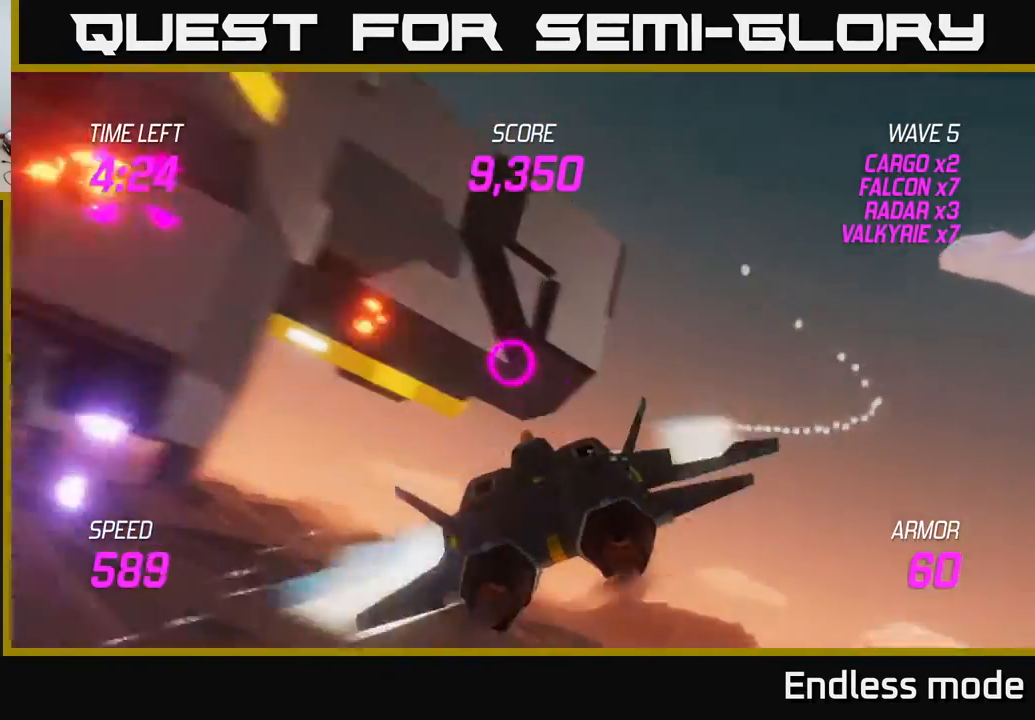
{"buttons": ["L2"], "left_stick": "left", "events": [[350, "left_stick", "left"], [450, "L2", "down"]]}
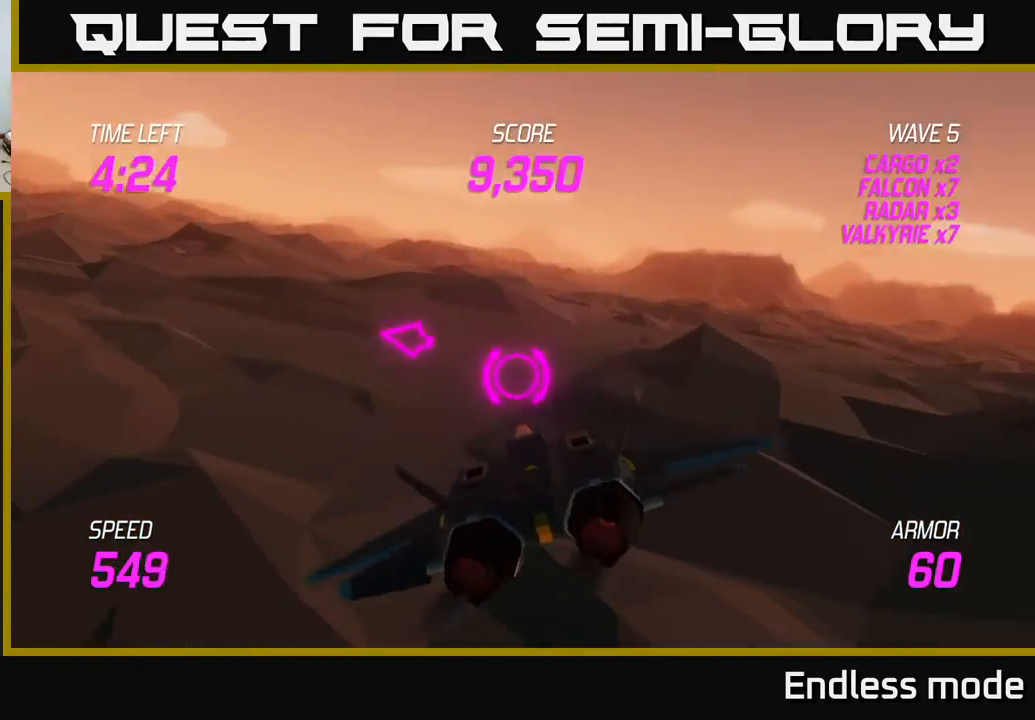
{"buttons": [], "left_stick": "up-left", "events": [[100, "L2", "up"], [167, "L2", "down"], [283, "L2", "up"], [317, "left_stick", "up-left"]]}
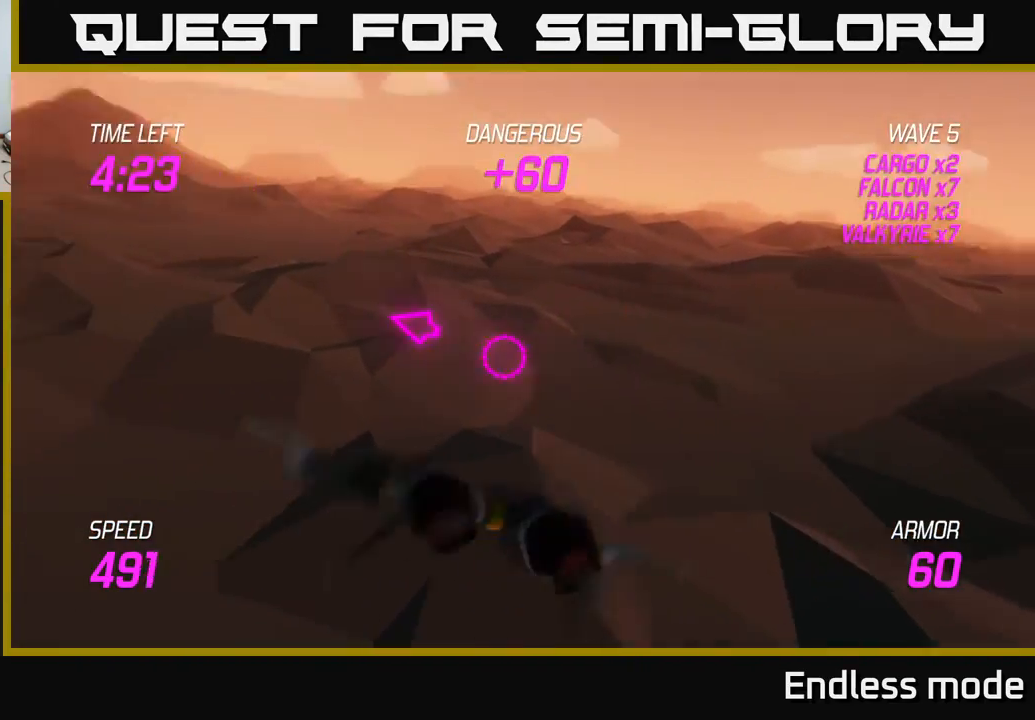
{"buttons": [], "left_stick": "up-left", "events": []}